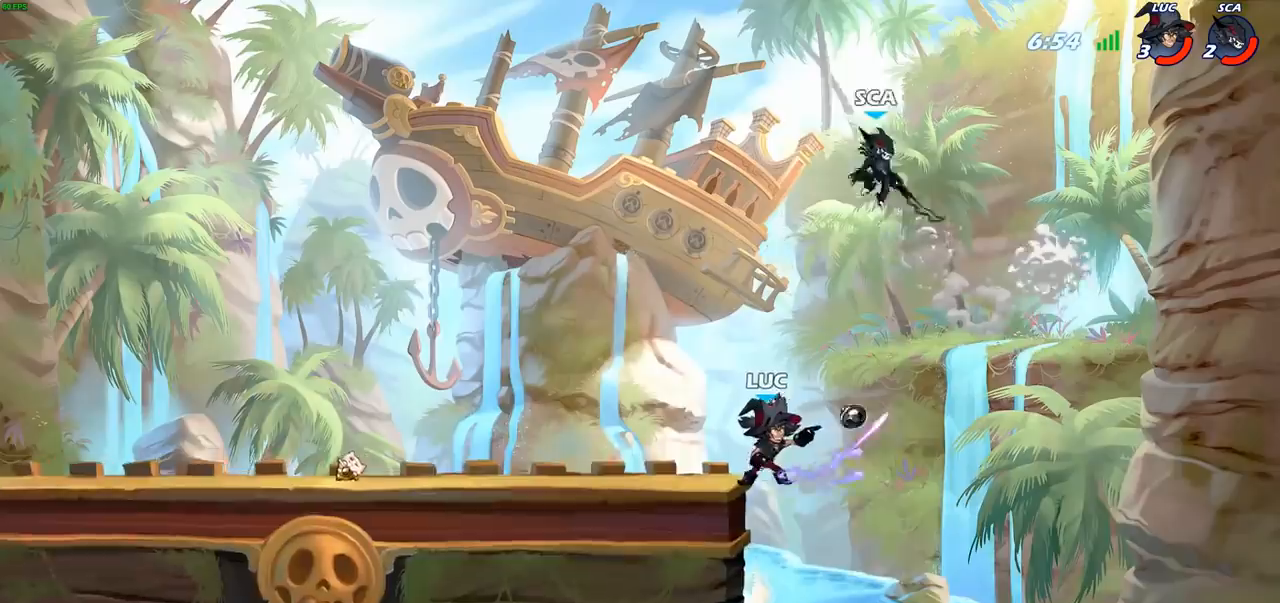
Gameplay with a controller (PlayStation layout); each line is a JSON object with the inputs held at the frame after it. "events" lists button and stick changes between this image and that frame as [ms after this image, input, new state], when the widget could be followed in between.
{"buttons": [], "left_stick": "right", "right_stick": "center", "events": [[83, "left_stick", "right"], [133, "left_stick", "center"], [267, "left_stick", "right"]]}
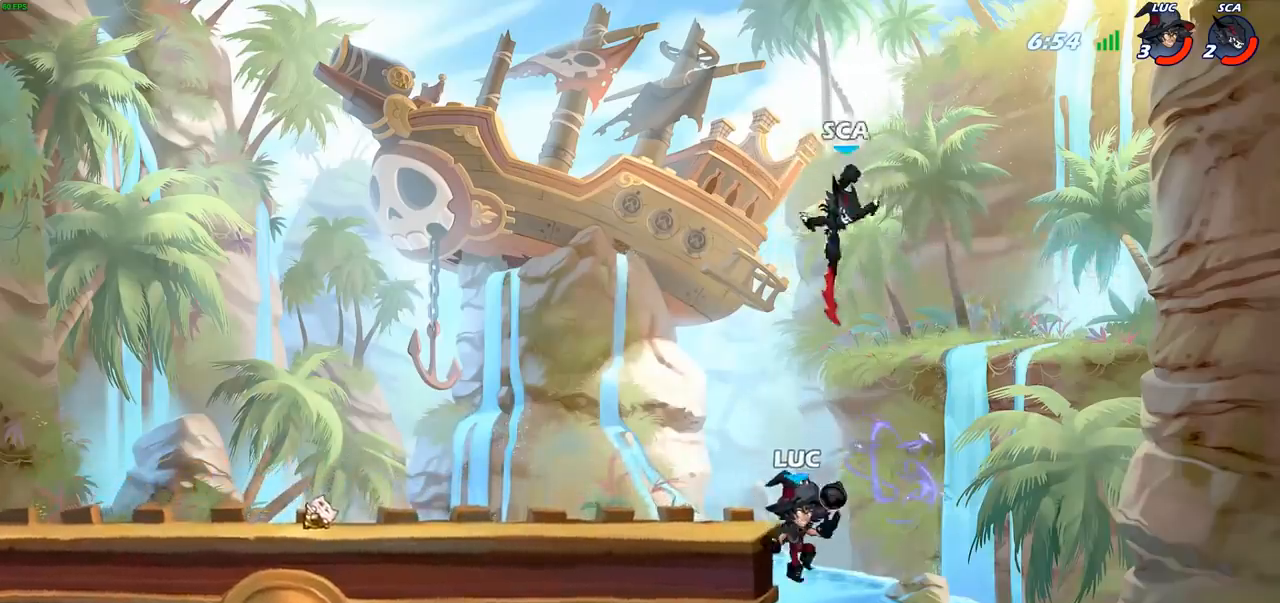
{"buttons": [], "left_stick": "center", "right_stick": "center", "events": [[300, "left_stick", "up-left"], [367, "CIRCLE", "down"], [417, "left_stick", "center"], [433, "CIRCLE", "up"]]}
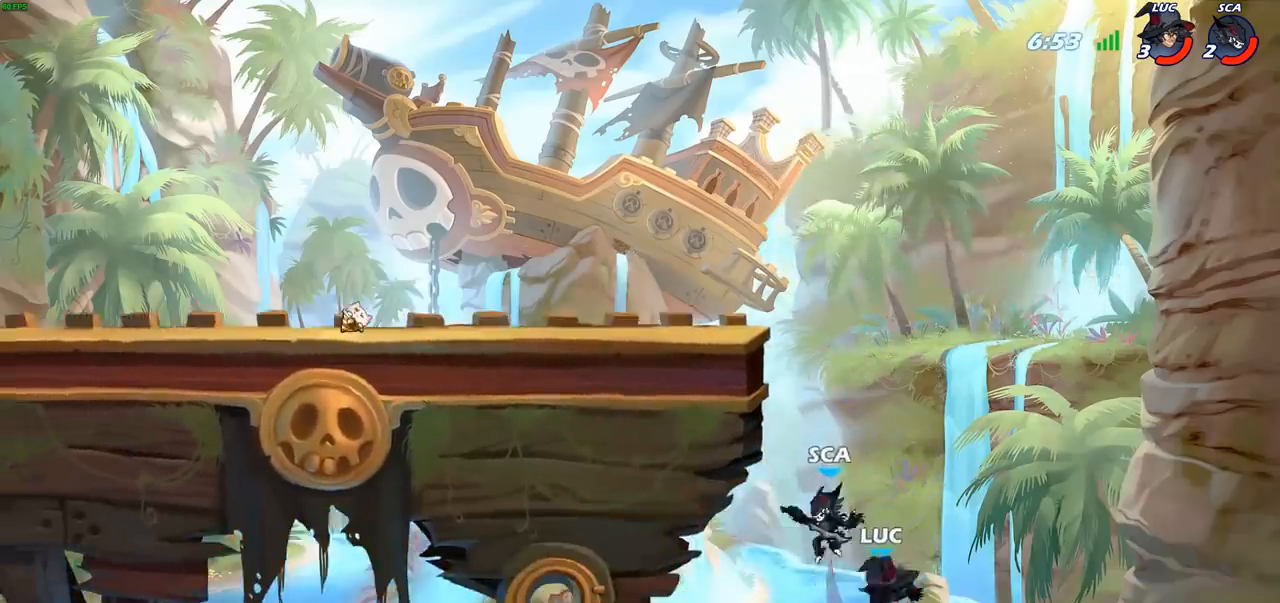
{"buttons": [], "left_stick": "up-left", "right_stick": "center", "events": [[317, "left_stick", "left"], [417, "left_stick", "up-left"]]}
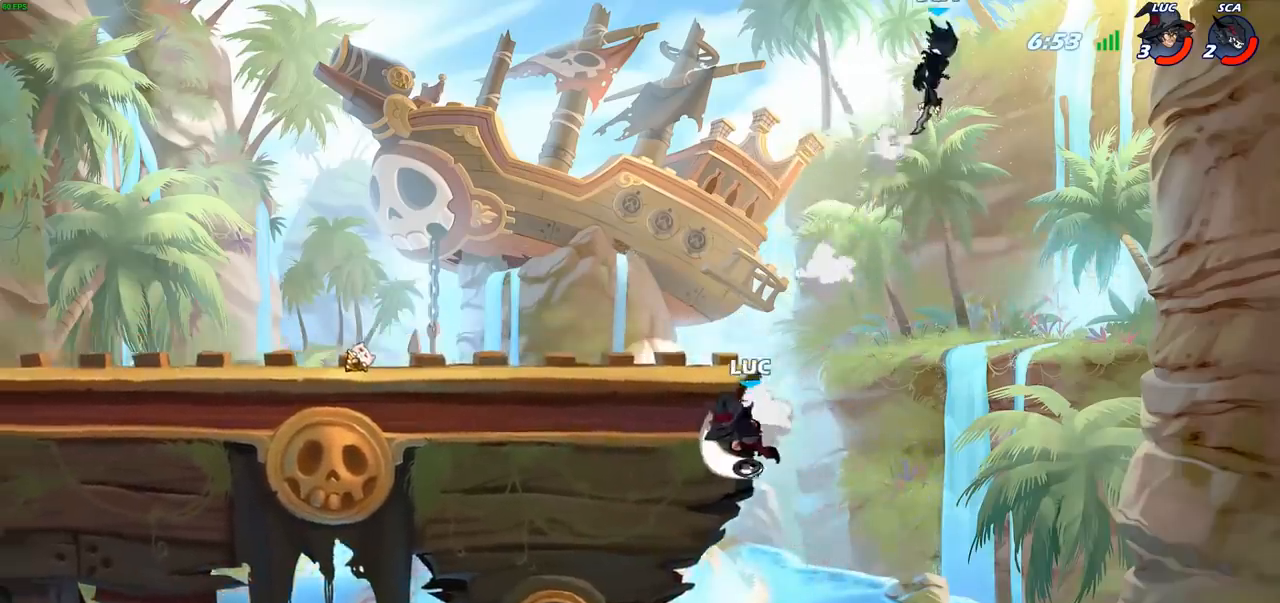
{"buttons": ["CROSS"], "left_stick": "right", "right_stick": "center", "events": [[233, "left_stick", "right"], [400, "CROSS", "down"]]}
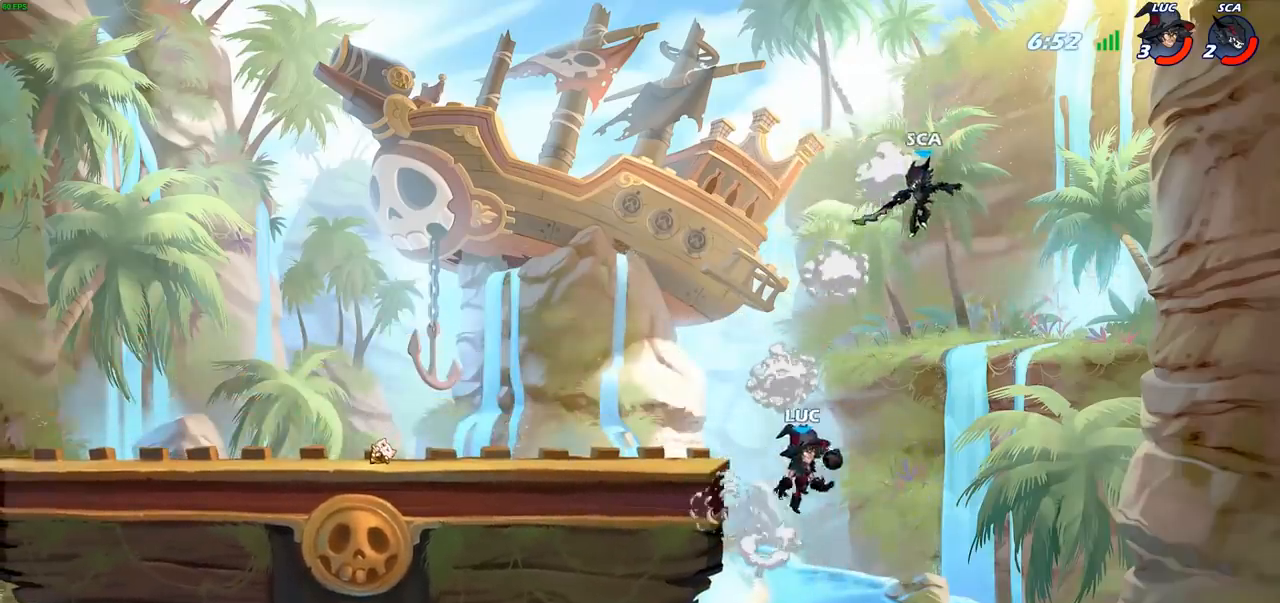
{"buttons": [], "left_stick": "left", "right_stick": "center", "events": [[33, "CROSS", "up"], [100, "left_stick", "center"], [183, "left_stick", "down-left"], [250, "left_stick", "left"]]}
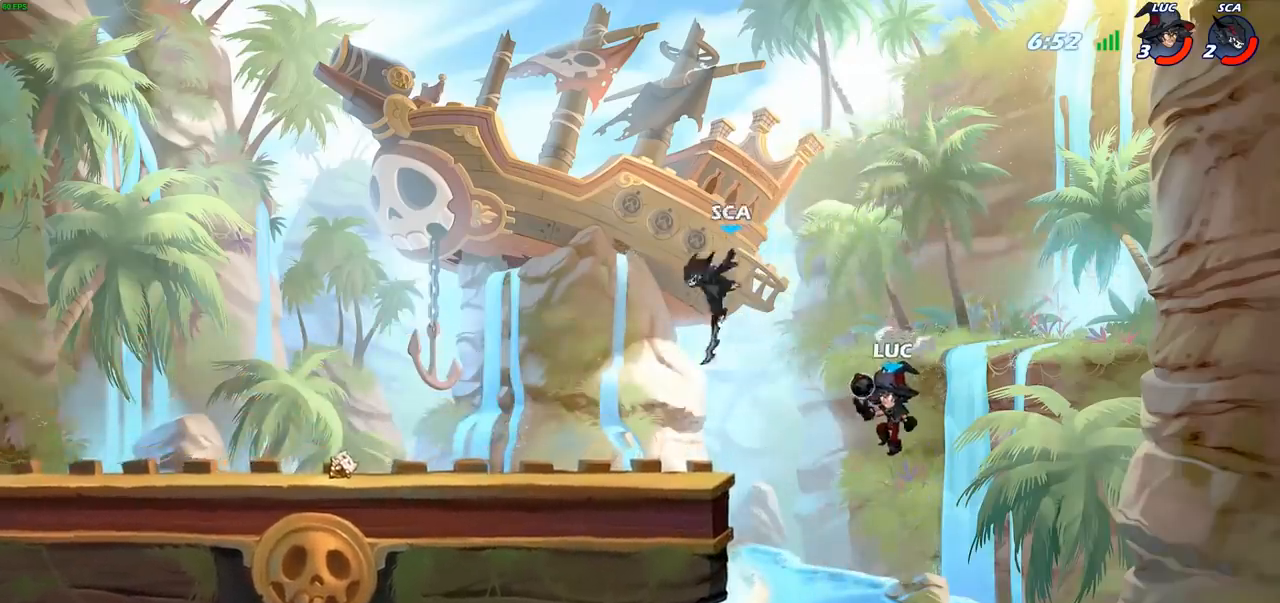
{"buttons": [], "left_stick": "center", "right_stick": "center", "events": [[283, "left_stick", "center"], [333, "R2", "down"], [433, "CIRCLE", "down"], [450, "R2", "up"], [500, "CIRCLE", "up"]]}
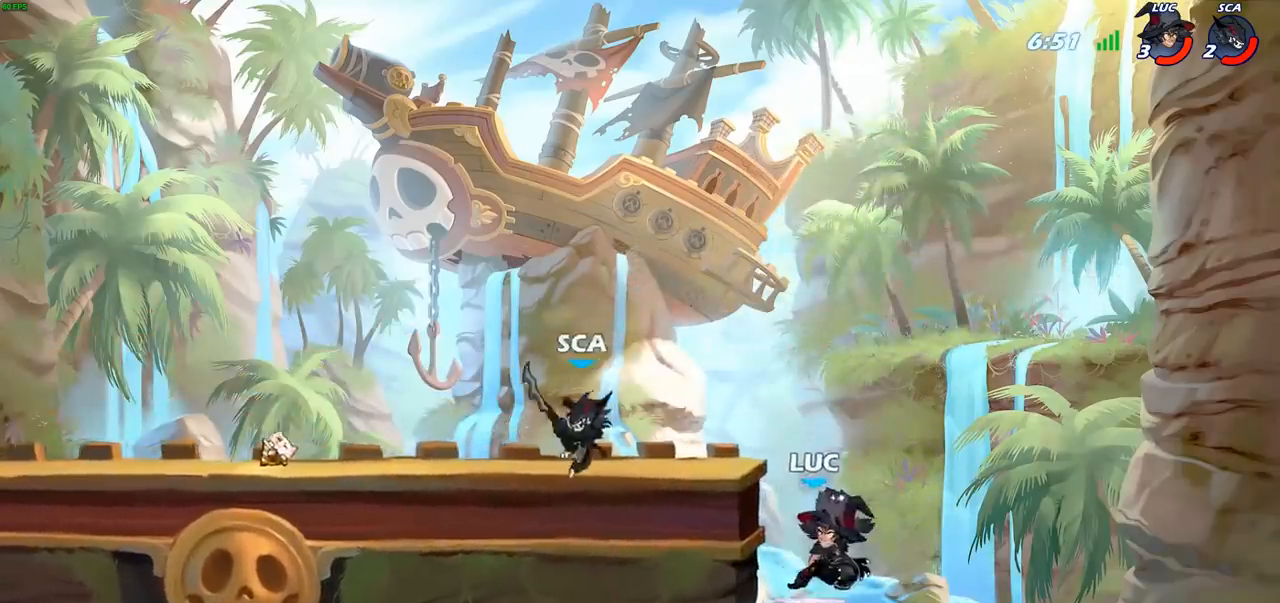
{"buttons": [], "left_stick": "right", "right_stick": "center", "events": [[67, "left_stick", "left"], [300, "left_stick", "center"], [350, "left_stick", "right"]]}
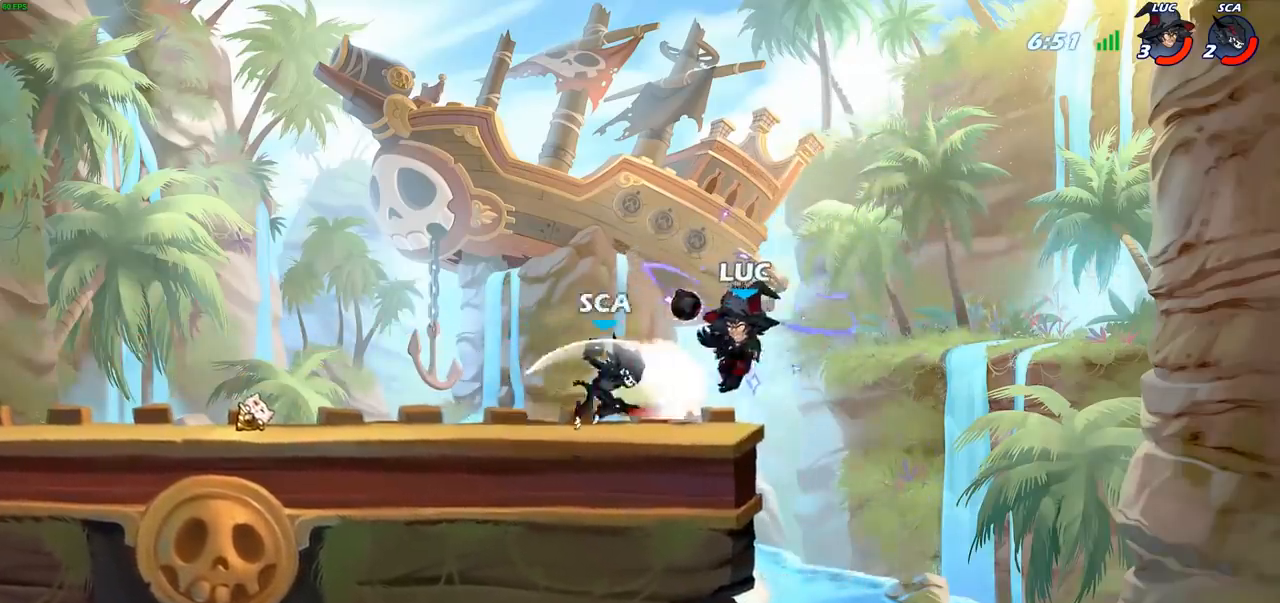
{"buttons": [], "left_stick": "up-left", "right_stick": "center", "events": [[83, "CROSS", "down"], [250, "CROSS", "up"], [283, "left_stick", "up-left"]]}
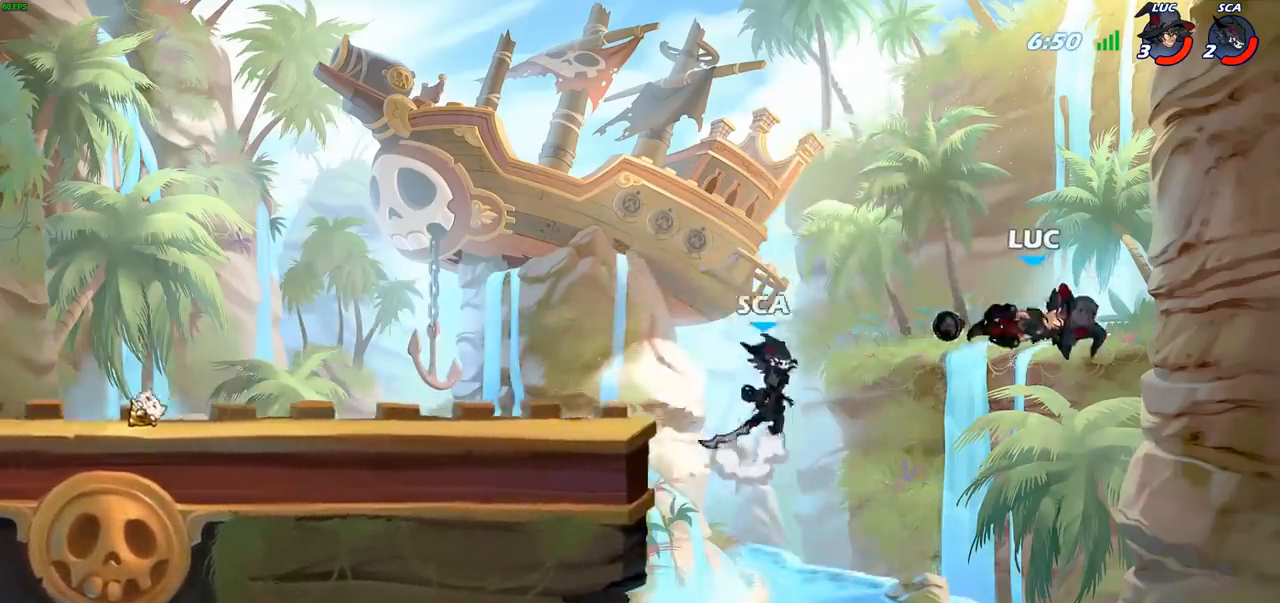
{"buttons": [], "left_stick": "up-right", "right_stick": "center", "events": [[117, "CIRCLE", "down"], [200, "CIRCLE", "up"], [317, "left_stick", "up-right"]]}
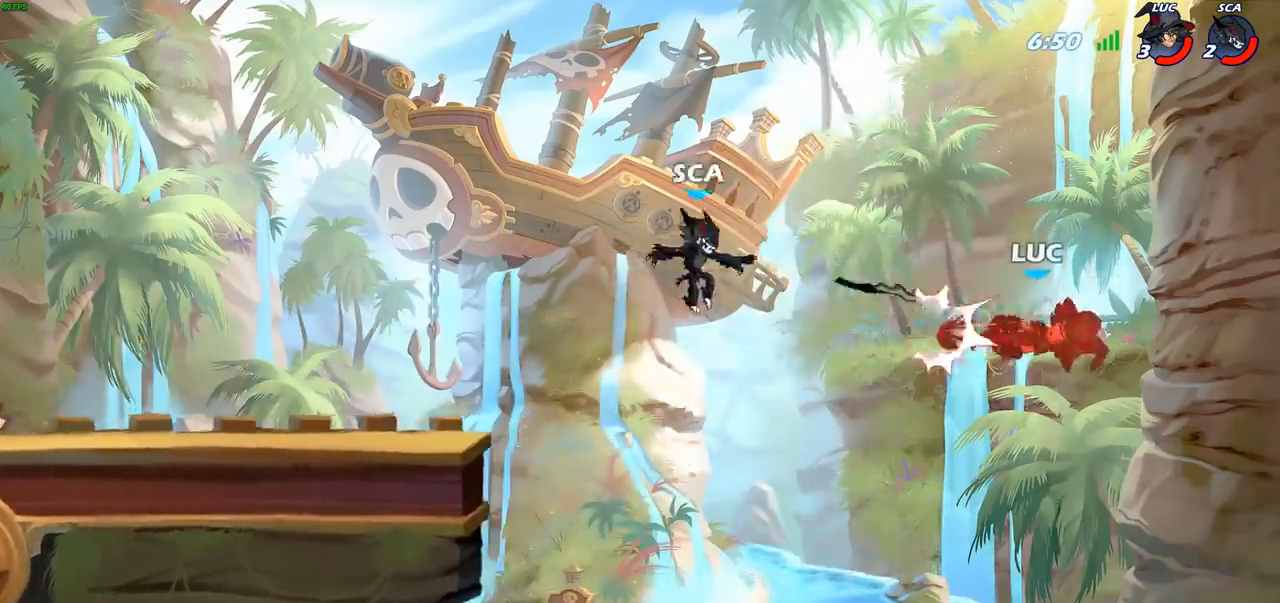
{"buttons": ["CROSS"], "left_stick": "up-left", "right_stick": "center", "events": [[117, "left_stick", "up-left"], [300, "CROSS", "down"]]}
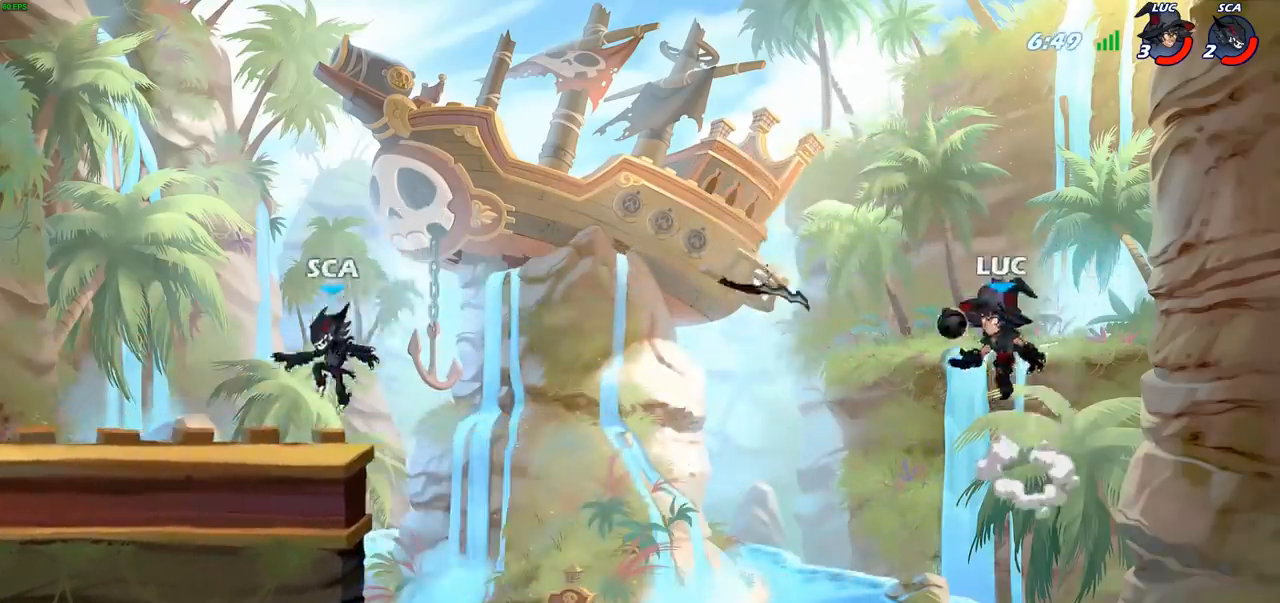
{"buttons": [], "left_stick": "up-left", "right_stick": "center", "events": [[33, "CROSS", "up"], [133, "CROSS", "down"], [467, "CROSS", "up"]]}
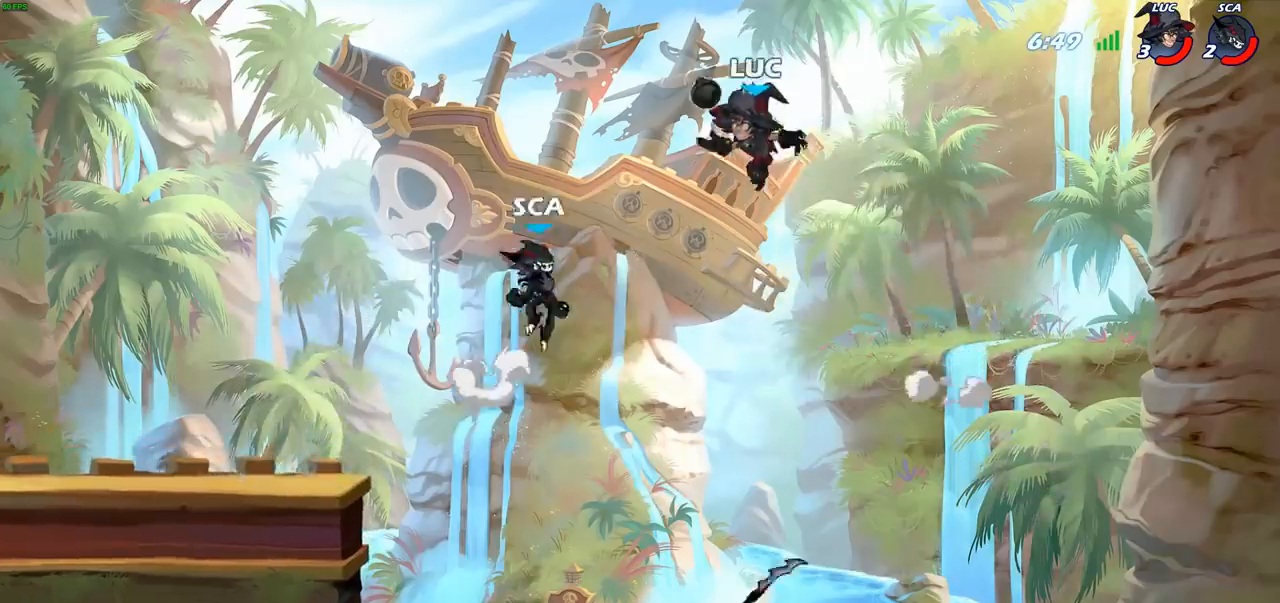
{"buttons": [], "left_stick": "up-left", "right_stick": "center", "events": [[133, "R2", "down"], [483, "R2", "up"]]}
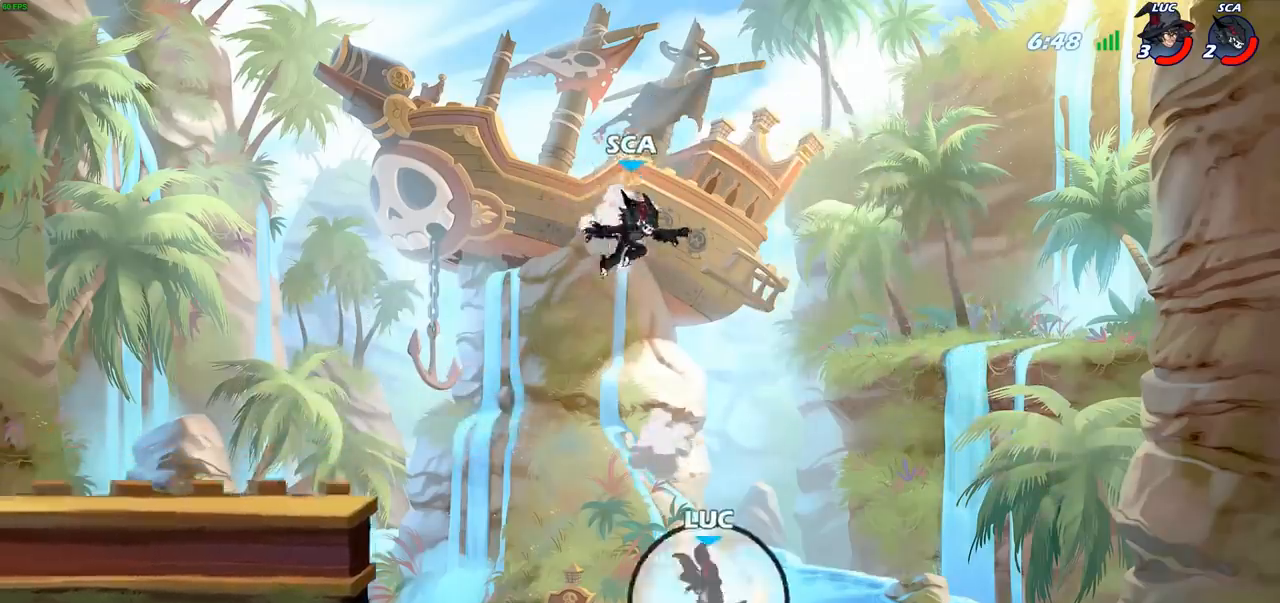
{"buttons": ["CROSS"], "left_stick": "up-left", "right_stick": "center", "events": [[233, "CROSS", "down"], [333, "CROSS", "up"], [433, "CROSS", "down"]]}
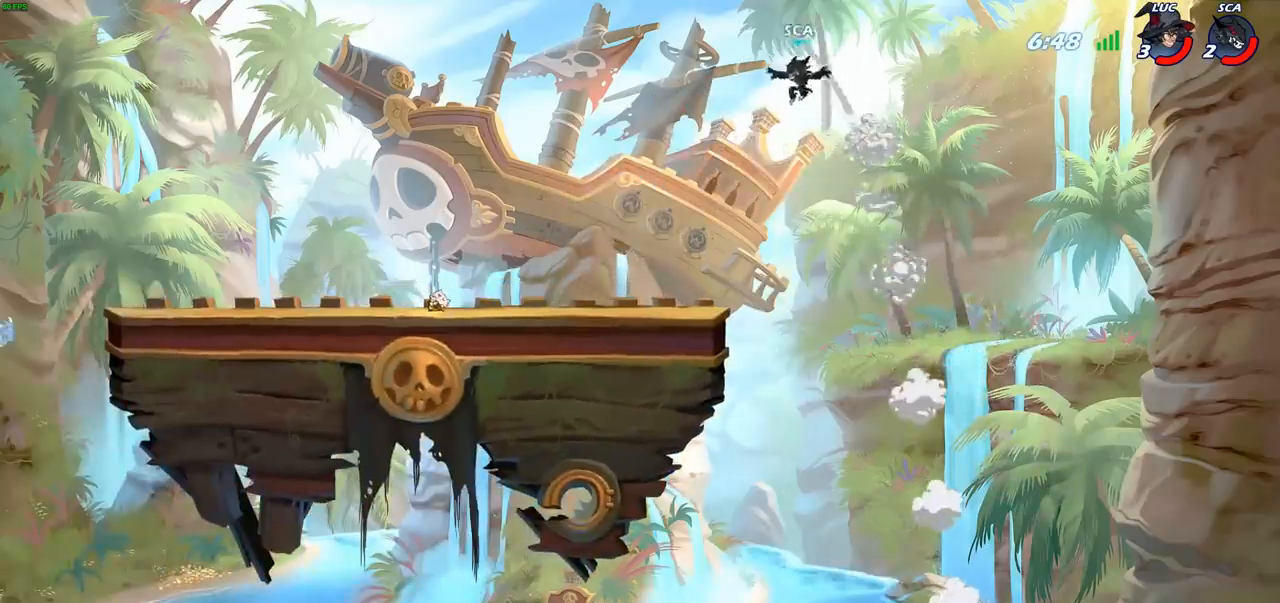
{"buttons": ["CROSS"], "left_stick": "up-left", "right_stick": "center", "events": [[17, "CROSS", "up"], [117, "CROSS", "down"], [200, "CROSS", "up"], [283, "CROSS", "down"], [383, "CROSS", "up"], [467, "CROSS", "down"]]}
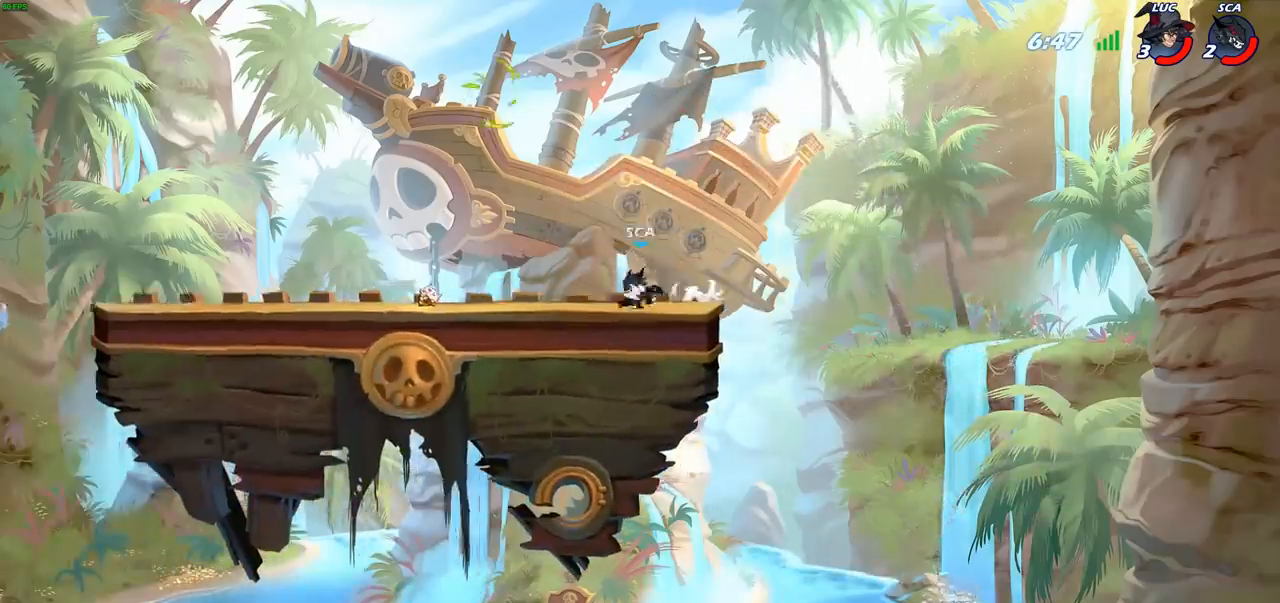
{"buttons": [], "left_stick": "up-left", "right_stick": "center", "events": [[67, "CROSS", "up"], [200, "R2", "down"], [383, "R2", "up"]]}
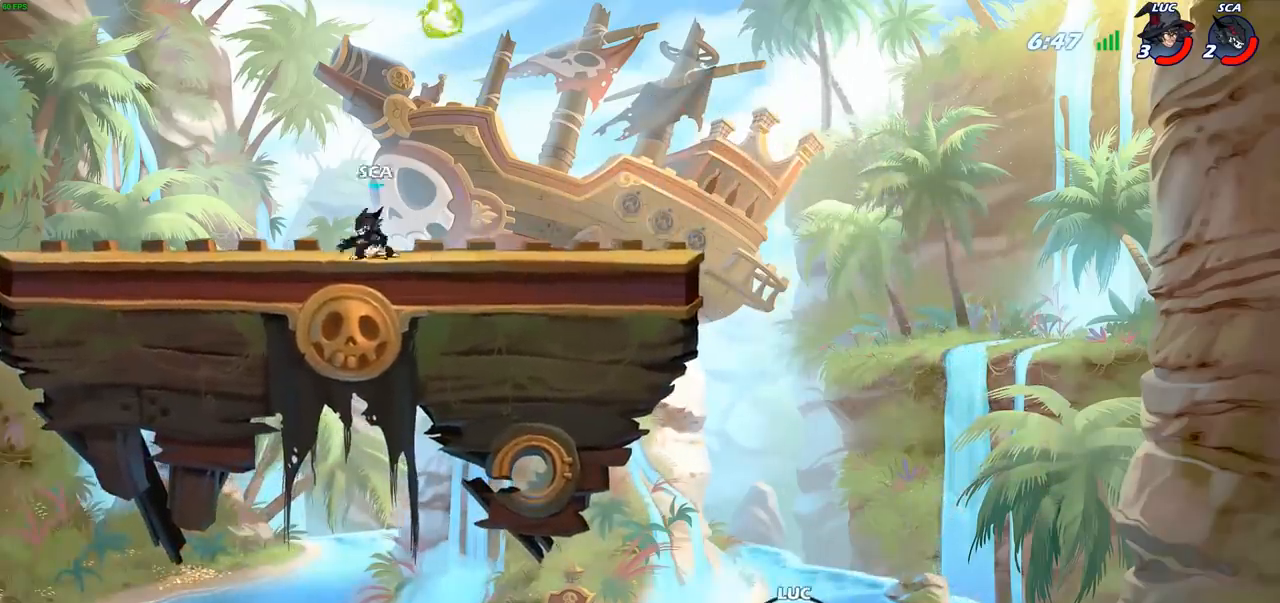
{"buttons": [], "left_stick": "left", "right_stick": "center", "events": [[33, "left_stick", "left"]]}
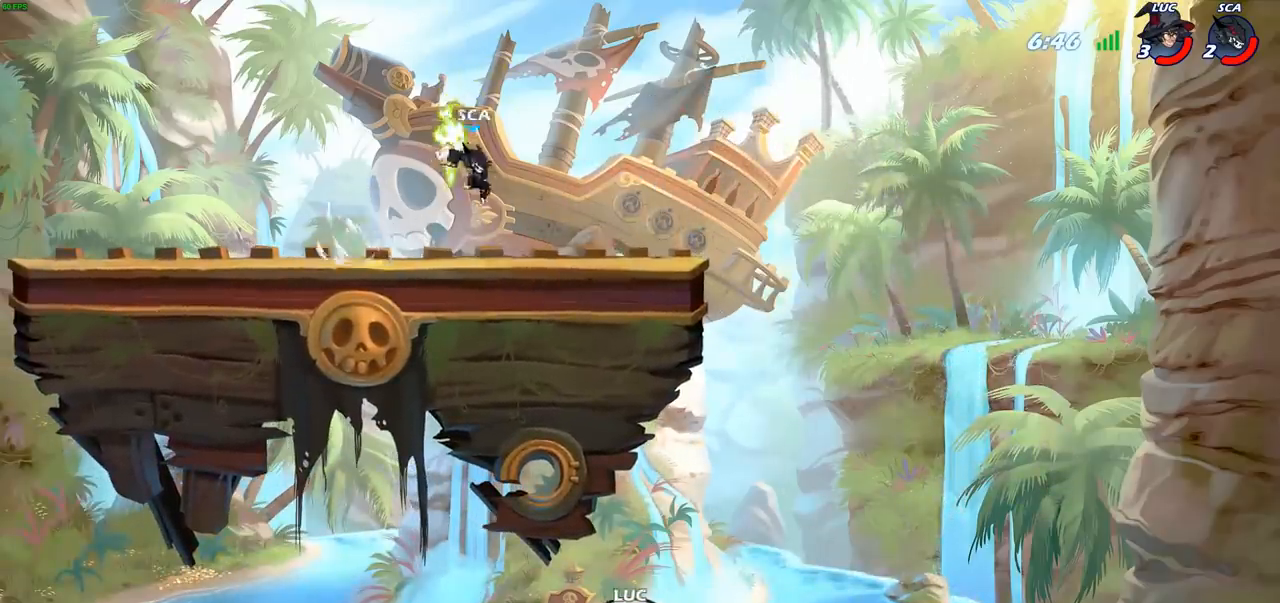
{"buttons": [], "left_stick": "left", "right_stick": "center", "events": []}
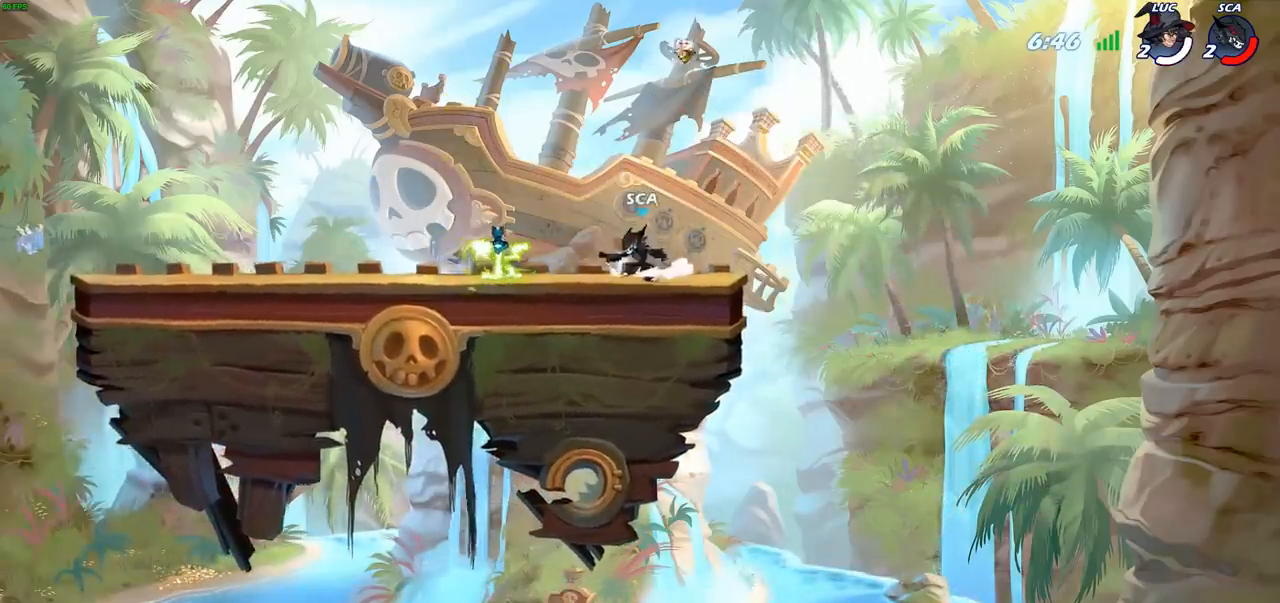
{"buttons": [], "left_stick": "center", "right_stick": "center", "events": [[167, "left_stick", "center"]]}
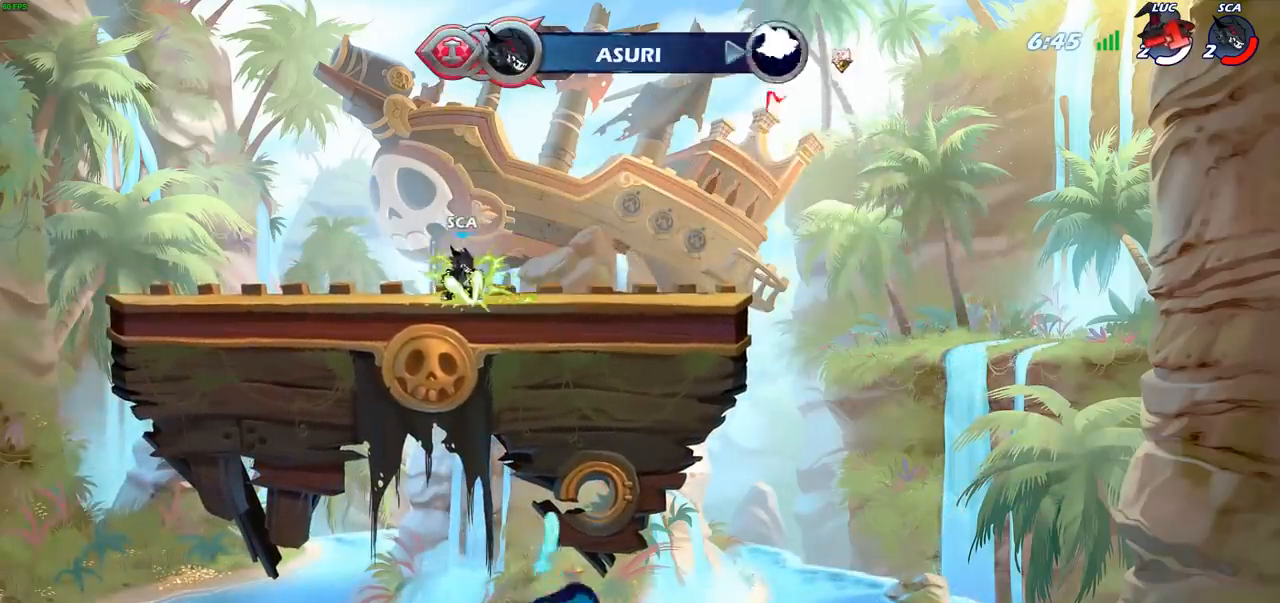
{"buttons": [], "left_stick": "center", "right_stick": "center", "events": []}
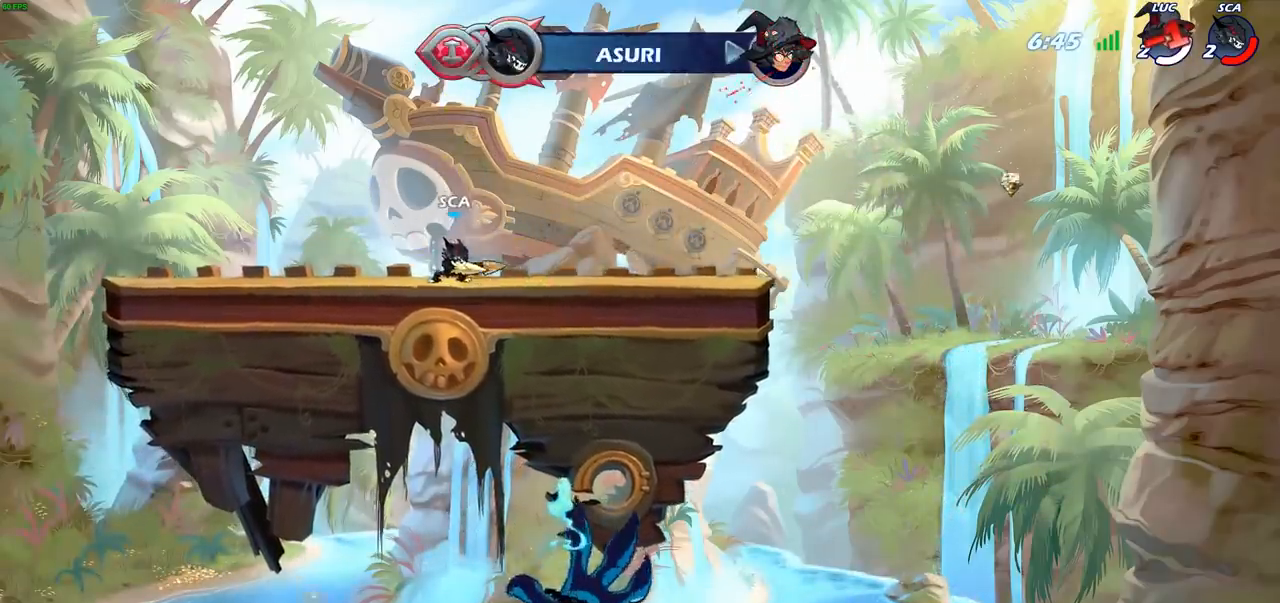
{"buttons": [], "left_stick": "center", "right_stick": "center", "events": []}
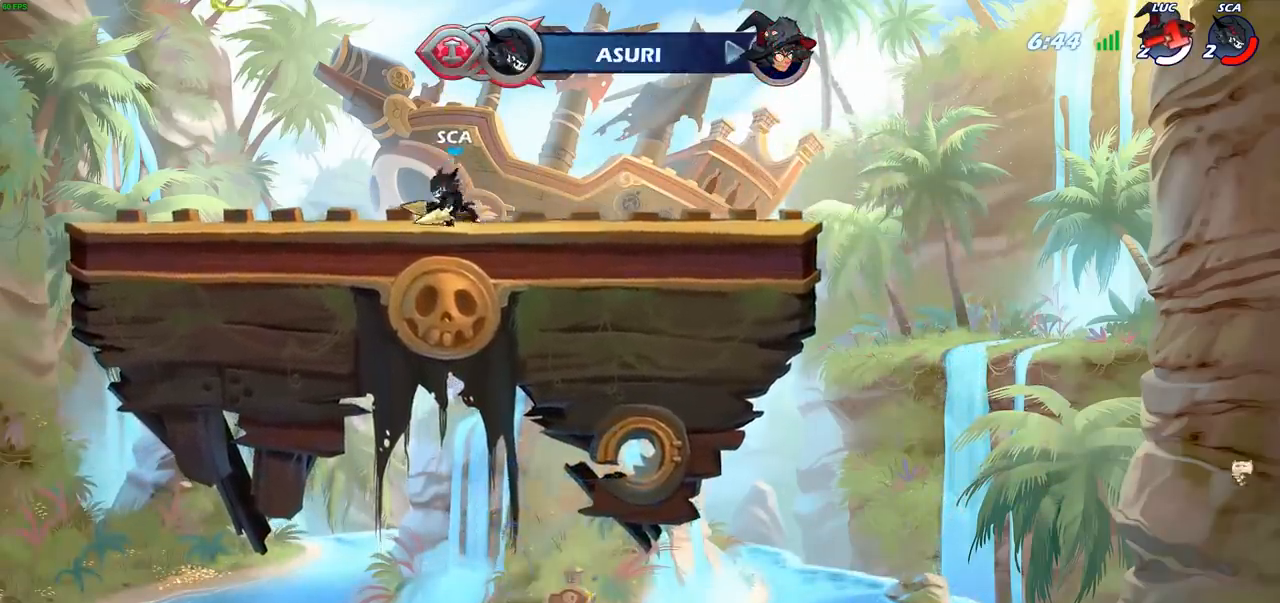
{"buttons": [], "left_stick": "center", "right_stick": "center", "events": []}
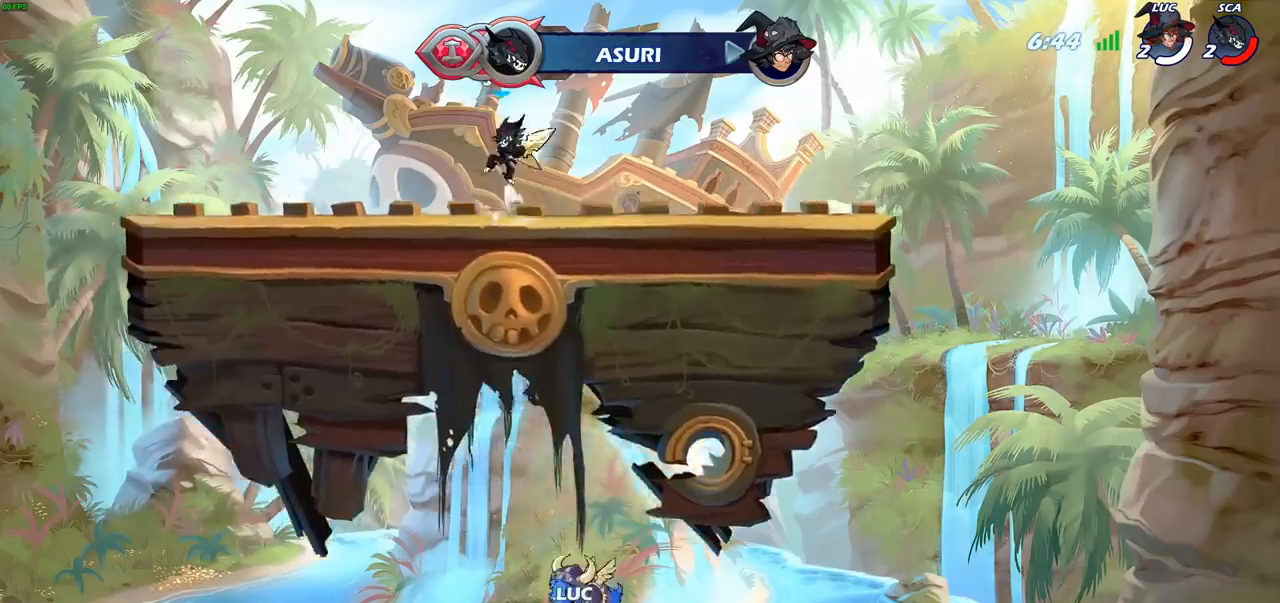
{"buttons": [], "left_stick": "center", "right_stick": "center", "events": []}
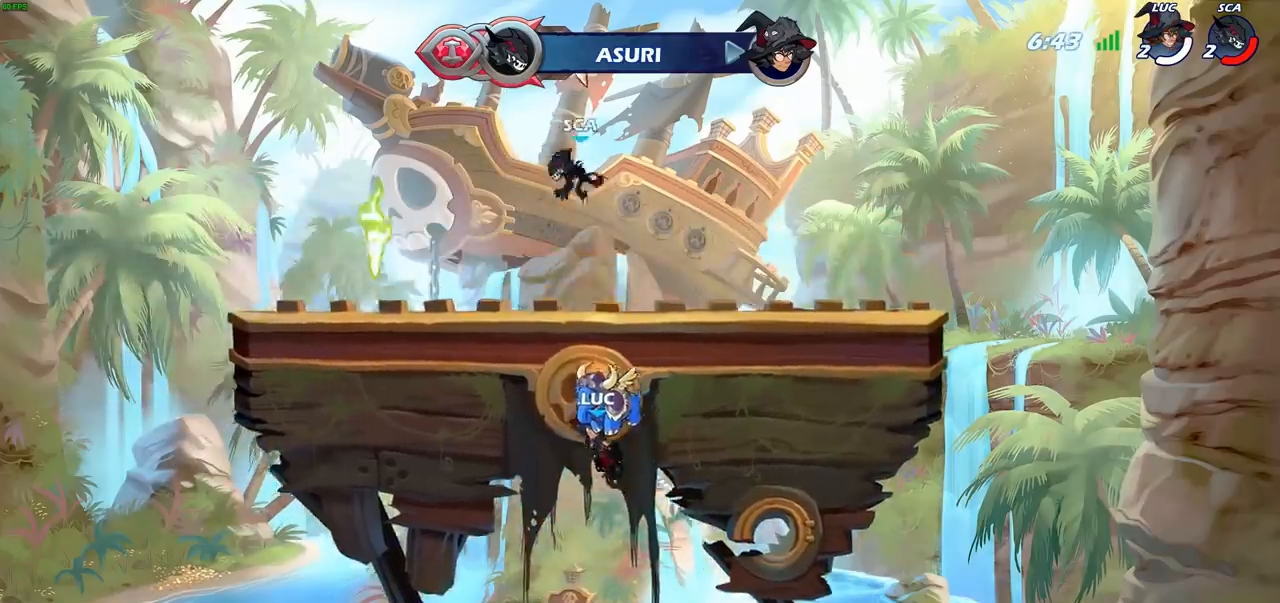
{"buttons": [], "left_stick": "center", "right_stick": "center", "events": []}
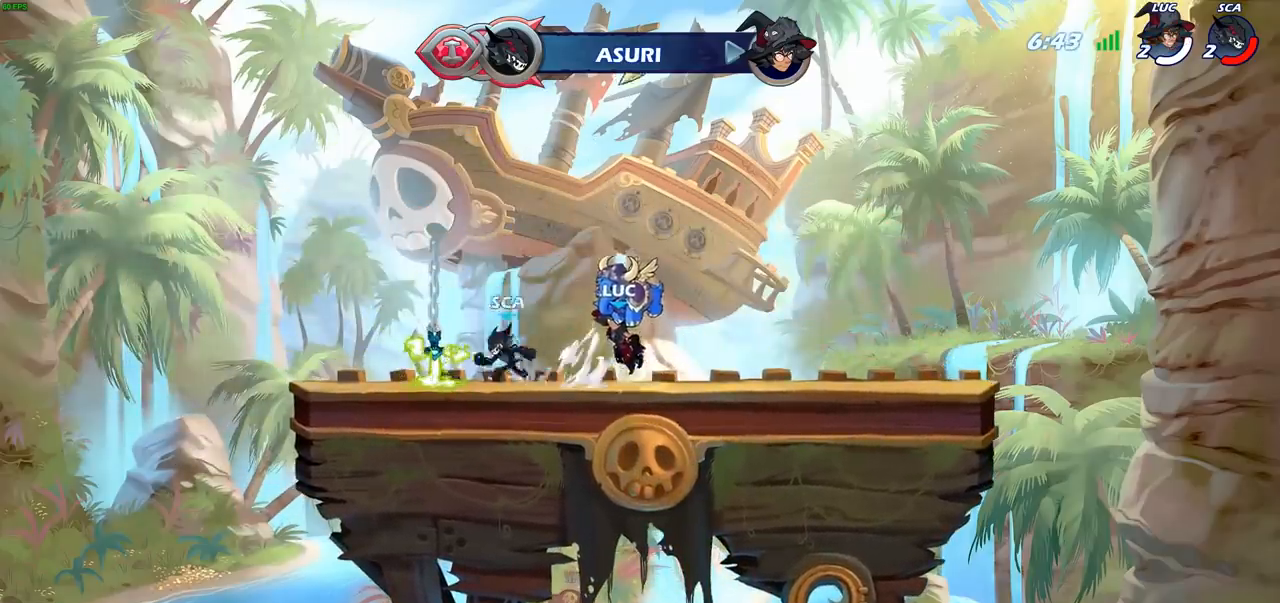
{"buttons": [], "left_stick": "center", "right_stick": "center", "events": []}
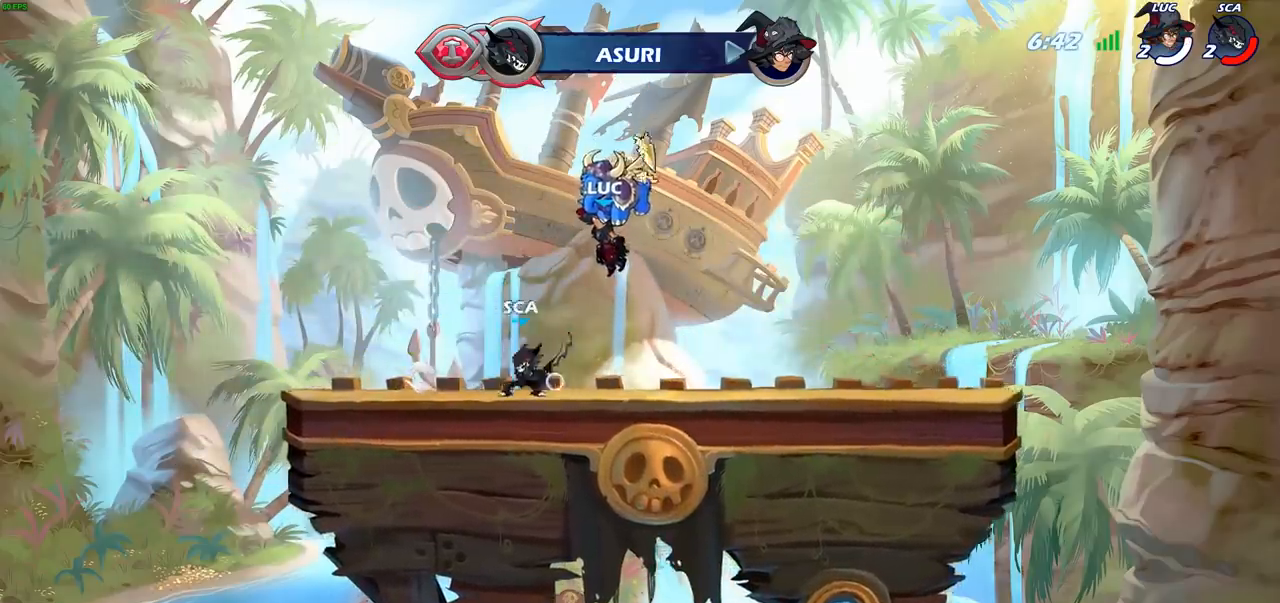
{"buttons": [], "left_stick": "center", "right_stick": "center", "events": []}
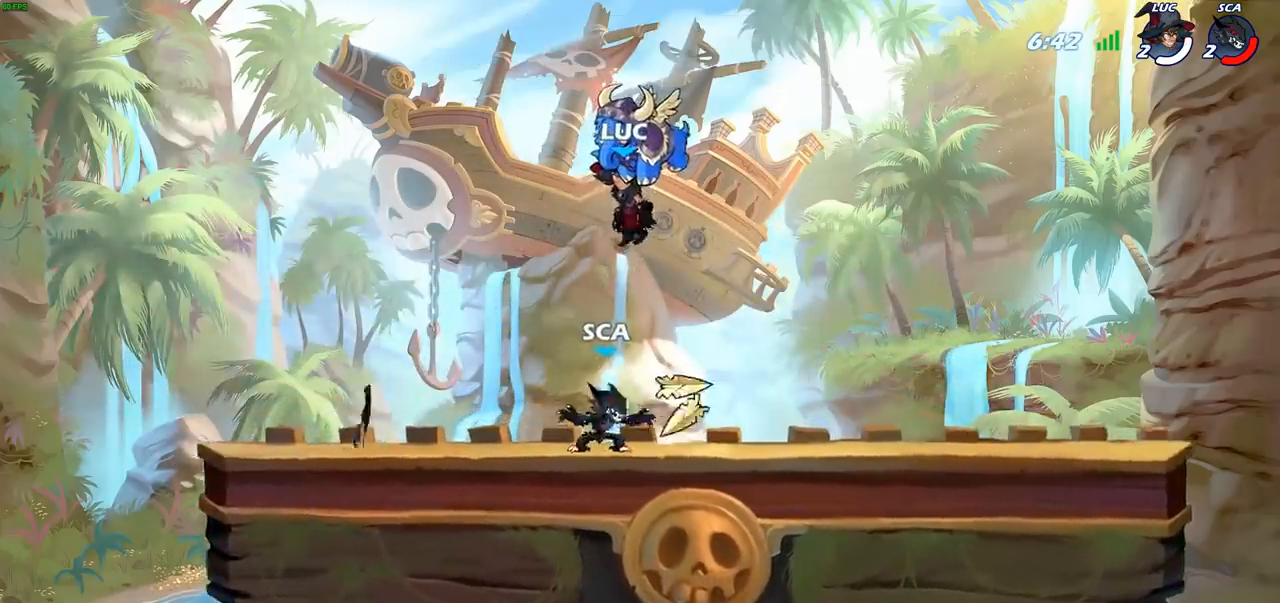
{"buttons": [], "left_stick": "center", "right_stick": "center", "events": []}
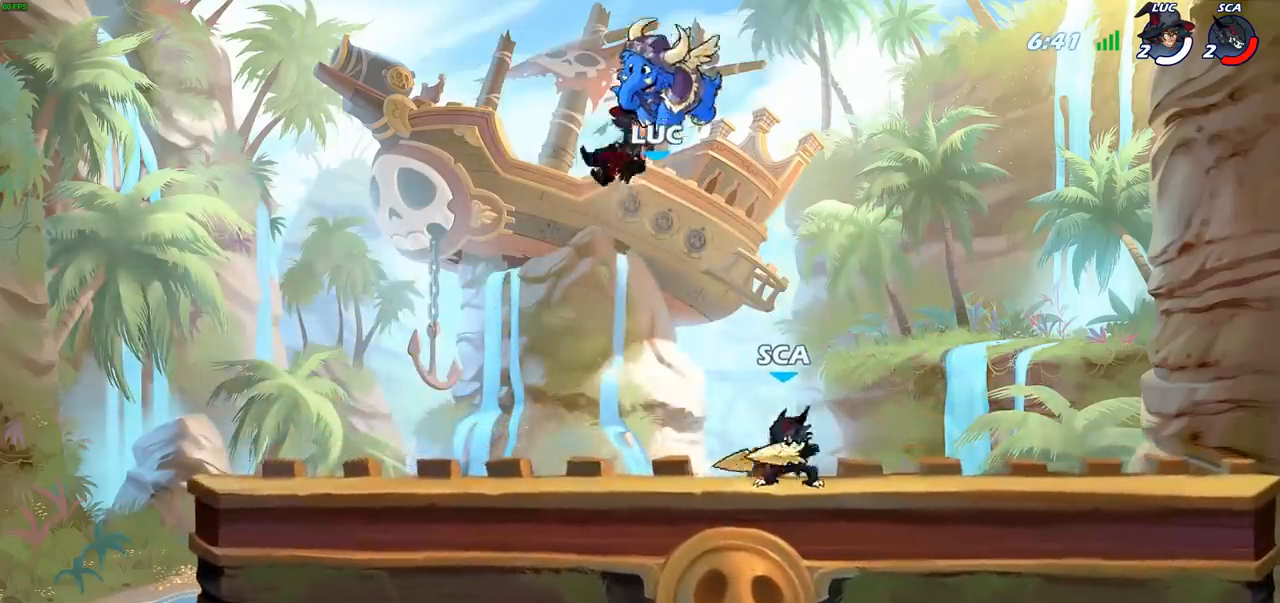
{"buttons": [], "left_stick": "right", "right_stick": "center", "events": [[367, "left_stick", "right"]]}
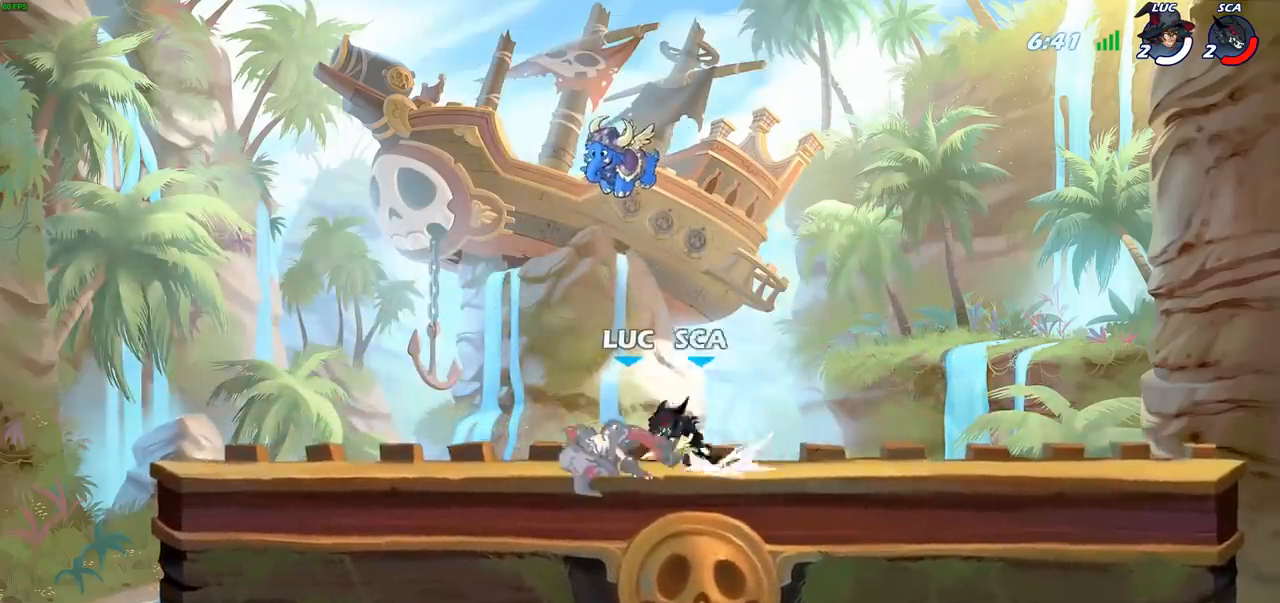
{"buttons": [], "left_stick": "left", "right_stick": "center", "events": [[200, "left_stick", "left"]]}
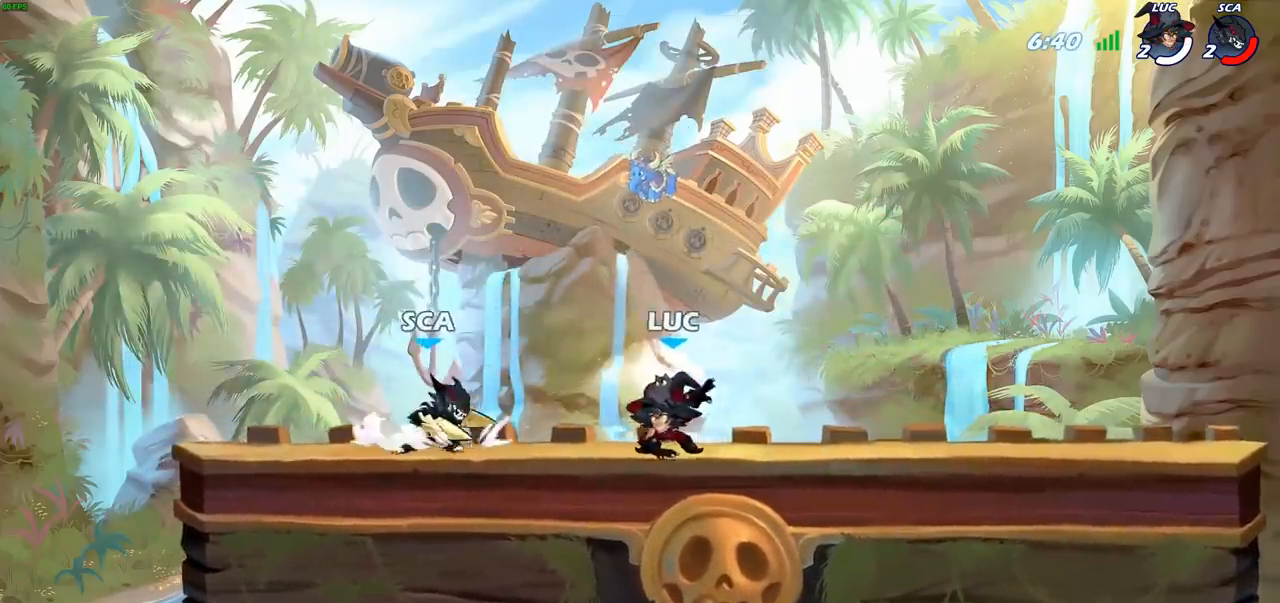
{"buttons": [], "left_stick": "up-left", "right_stick": "center", "events": [[83, "left_stick", "up-right"], [467, "left_stick", "up-left"]]}
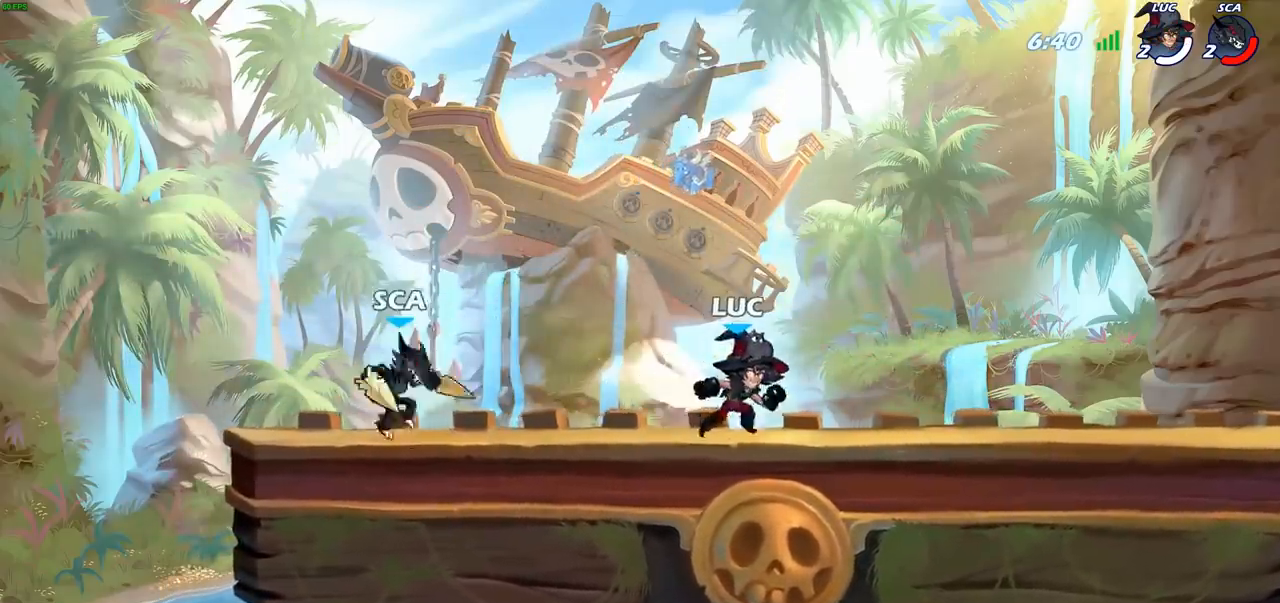
{"buttons": [], "left_stick": "center", "right_stick": "center", "events": [[150, "left_stick", "center"]]}
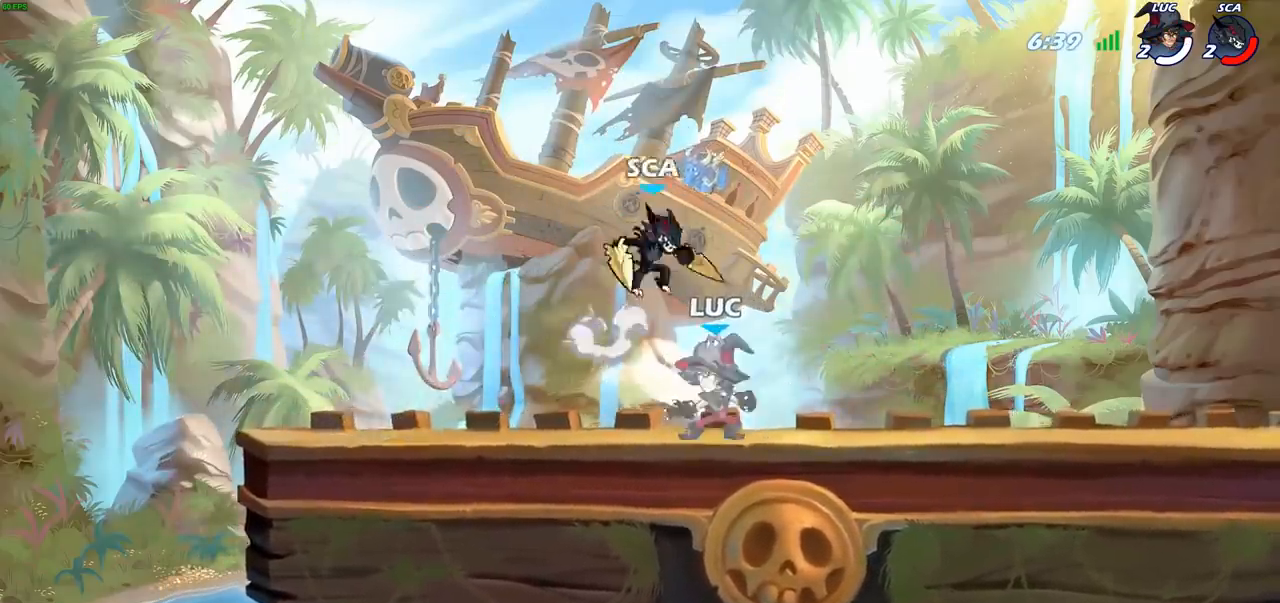
{"buttons": [], "left_stick": "center", "right_stick": "center", "events": [[383, "SQUARE", "down"], [450, "SQUARE", "up"]]}